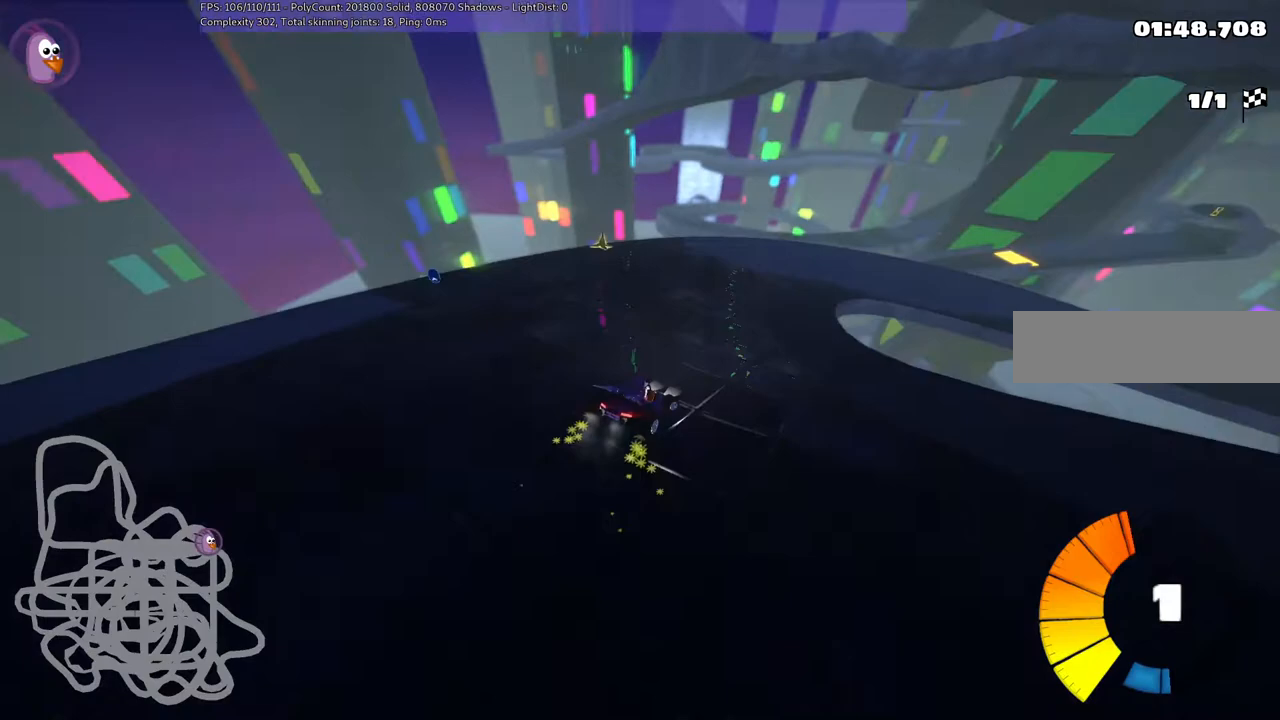
Gameplay with keyboard; each line is a JSON object with the keys held at the frame after it. "events" lists presses ("down") and releases ("up") of ".", "/", "alt_r", "b", "c", "comma", "ctrl_r", "d", "down", "f", "g", "h", "j", "k", "l", "left", "m", "n", "quote", "return", "right", "semicolon", "shift_r", "space", "super", "up" and "v" between this image and that frame as [ms after this image, input, new state], when the widget could be followed in between. No other keys are recorded. Mouse input is not recorded.
{"keys": ["m", "right"], "events": []}
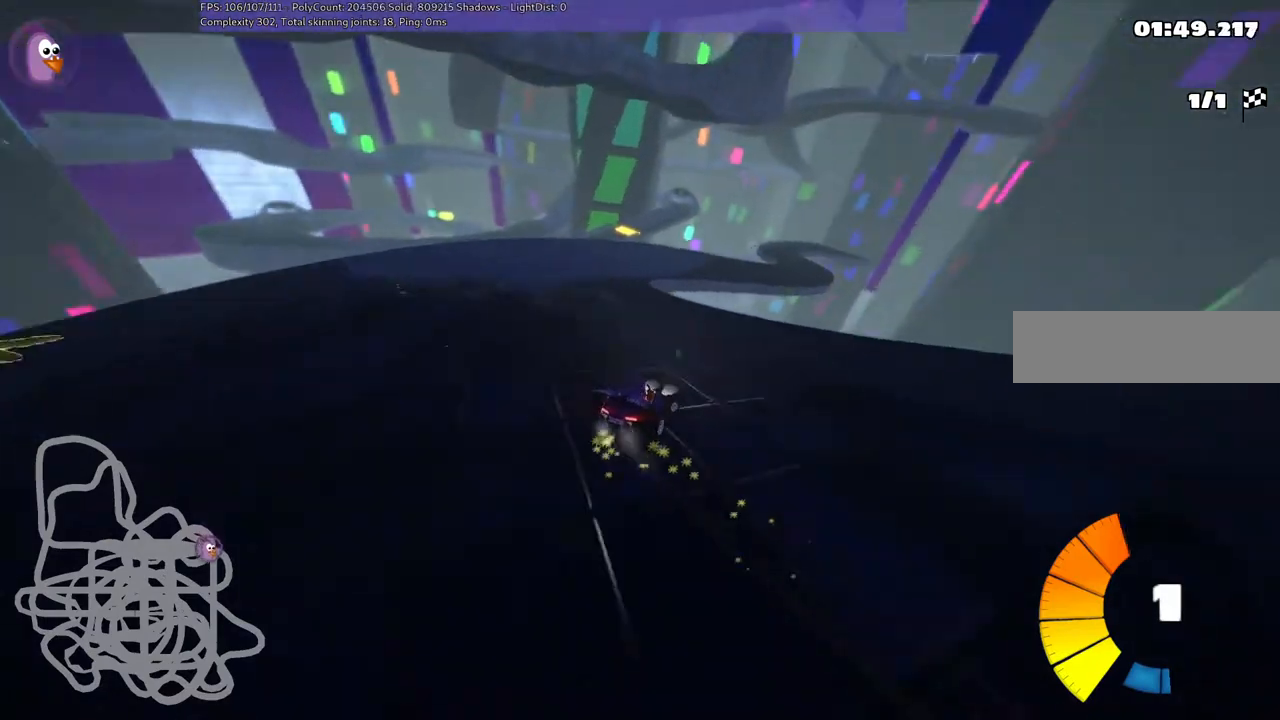
{"keys": ["left"], "events": [[100, "right", "up"], [233, "m", "up"], [433, "left", "down"]]}
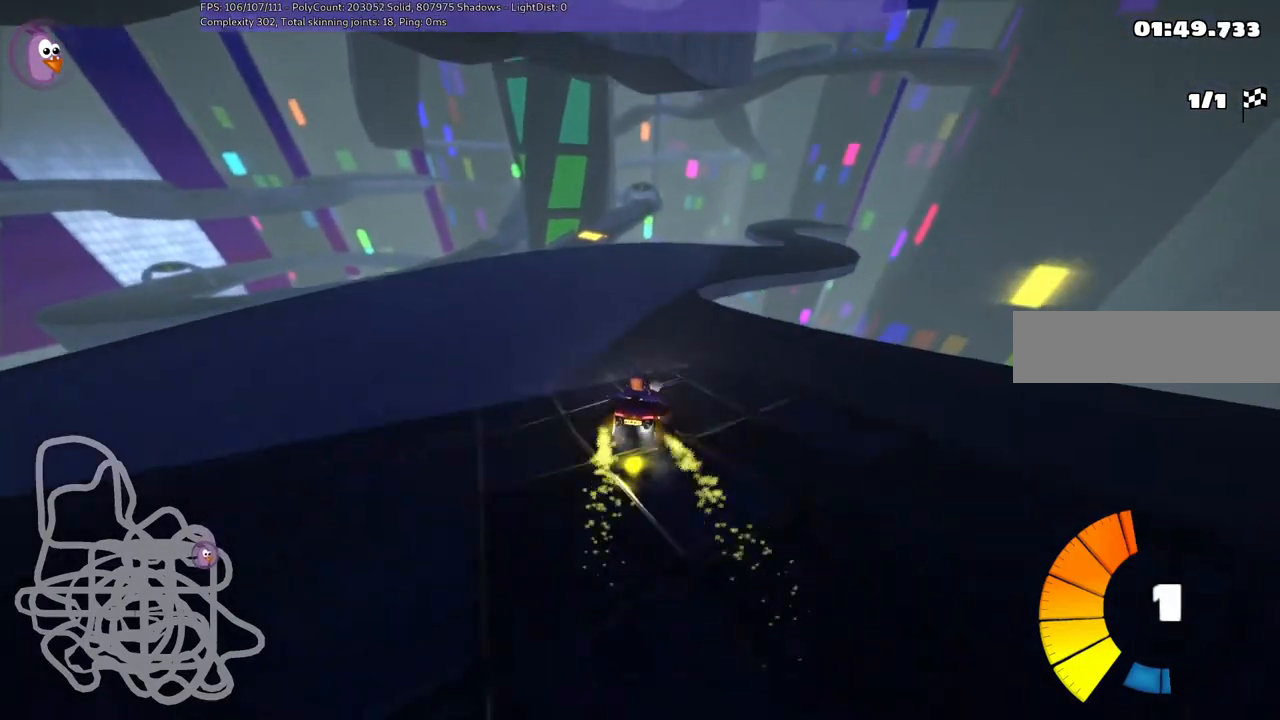
{"keys": ["m", "right"], "events": [[67, "left", "up"], [267, "right", "down"], [300, "m", "down"]]}
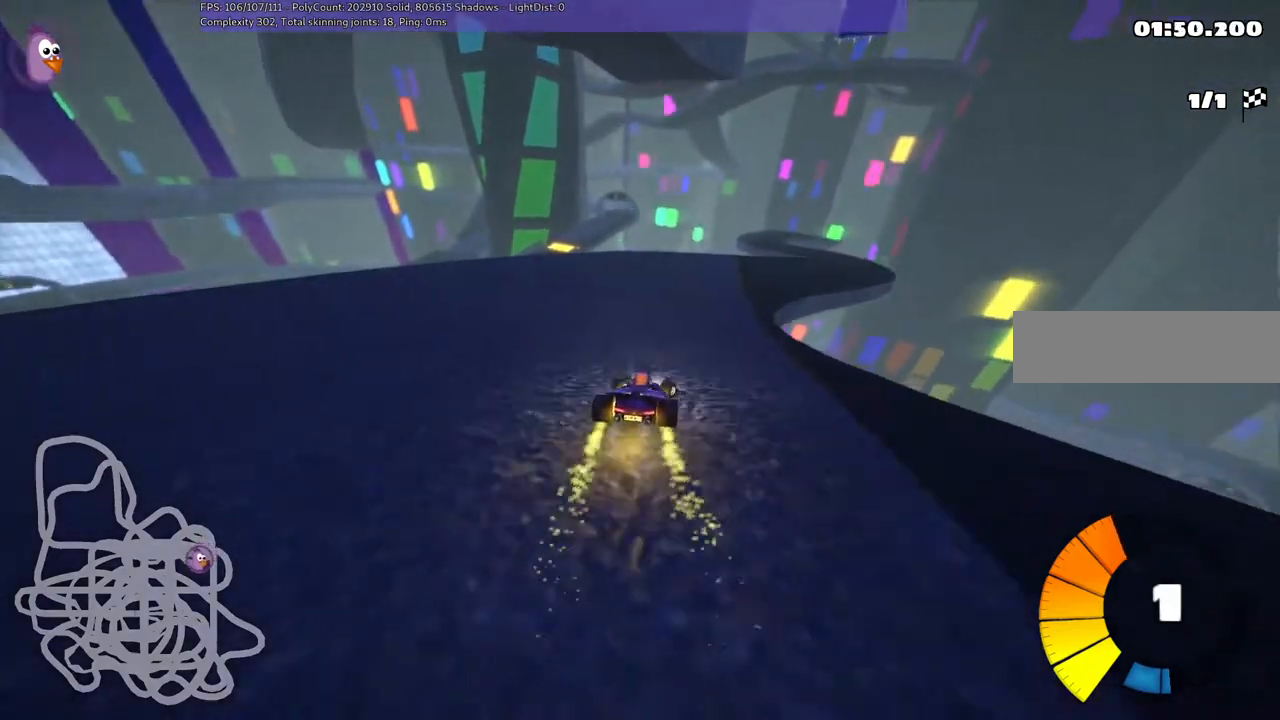
{"keys": ["left", "m", "right"], "events": [[33, "left", "down"], [167, "right", "up"], [300, "right", "down"]]}
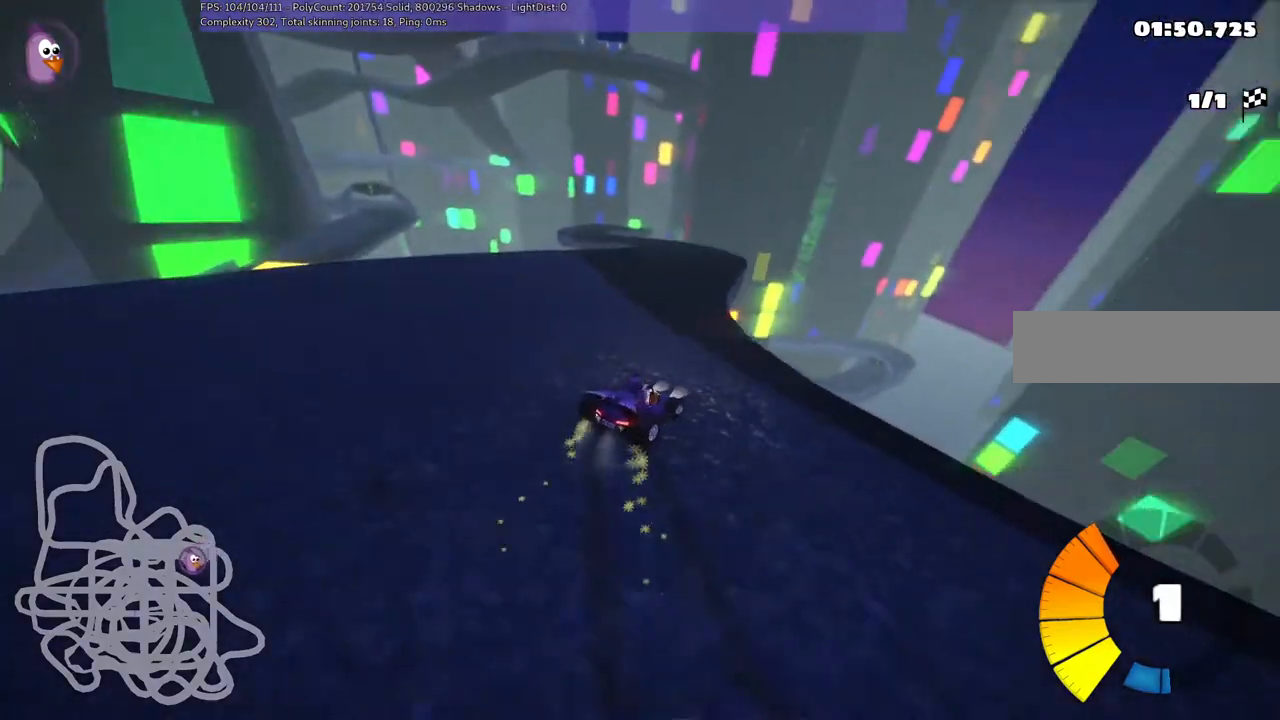
{"keys": ["left"], "events": [[67, "right", "up"], [433, "m", "up"]]}
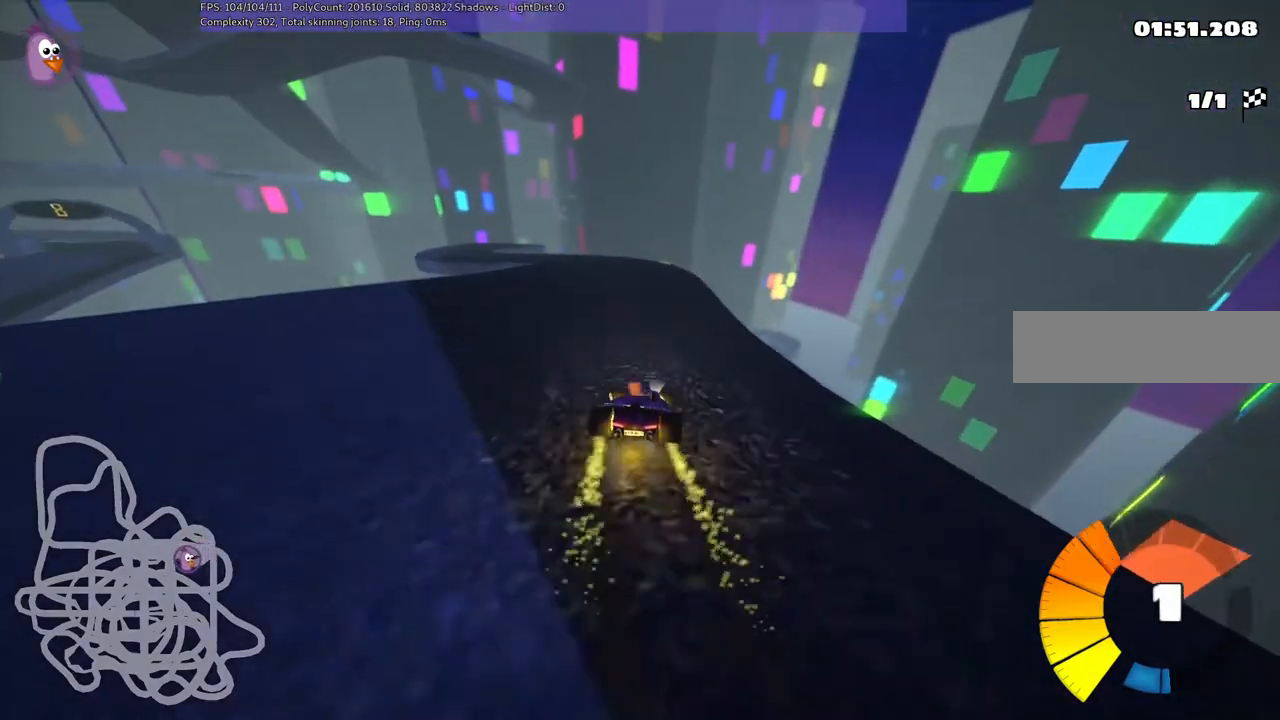
{"keys": [], "events": [[67, "left", "up"]]}
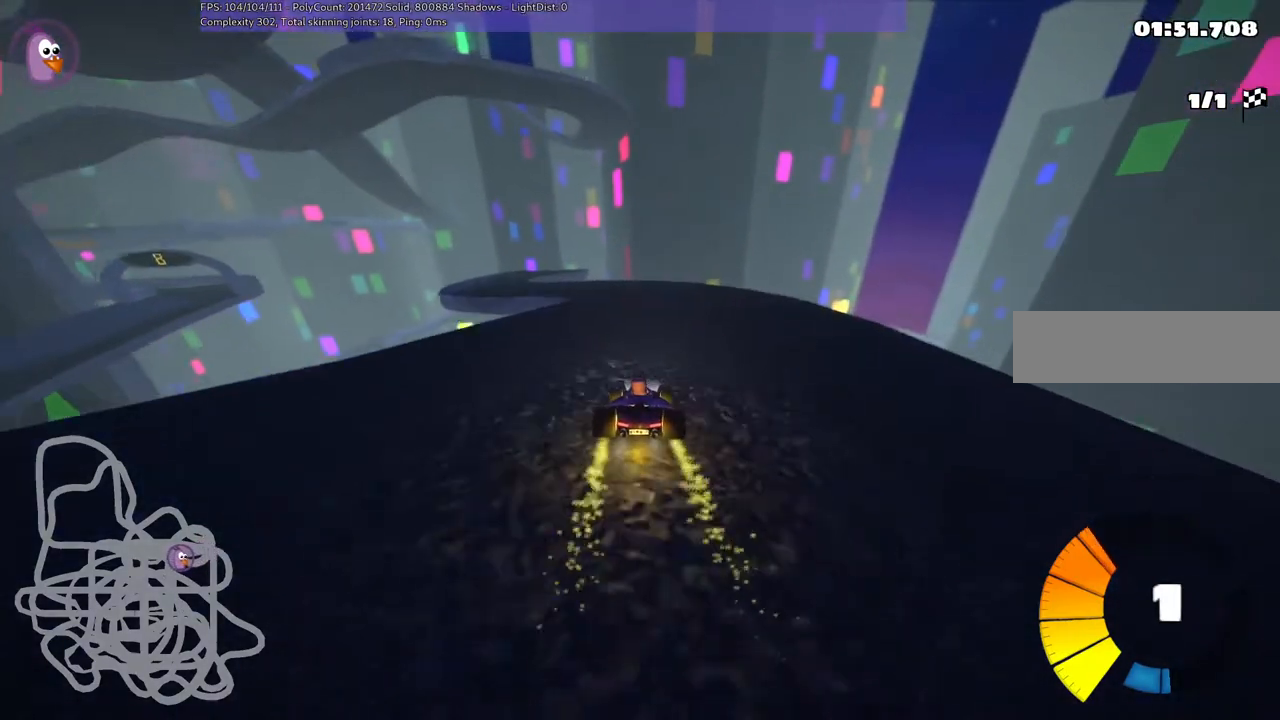
{"keys": ["left", "m", "right"], "events": [[67, "left", "down"], [67, "m", "down"], [200, "left", "up"], [200, "right", "down"], [433, "left", "down"]]}
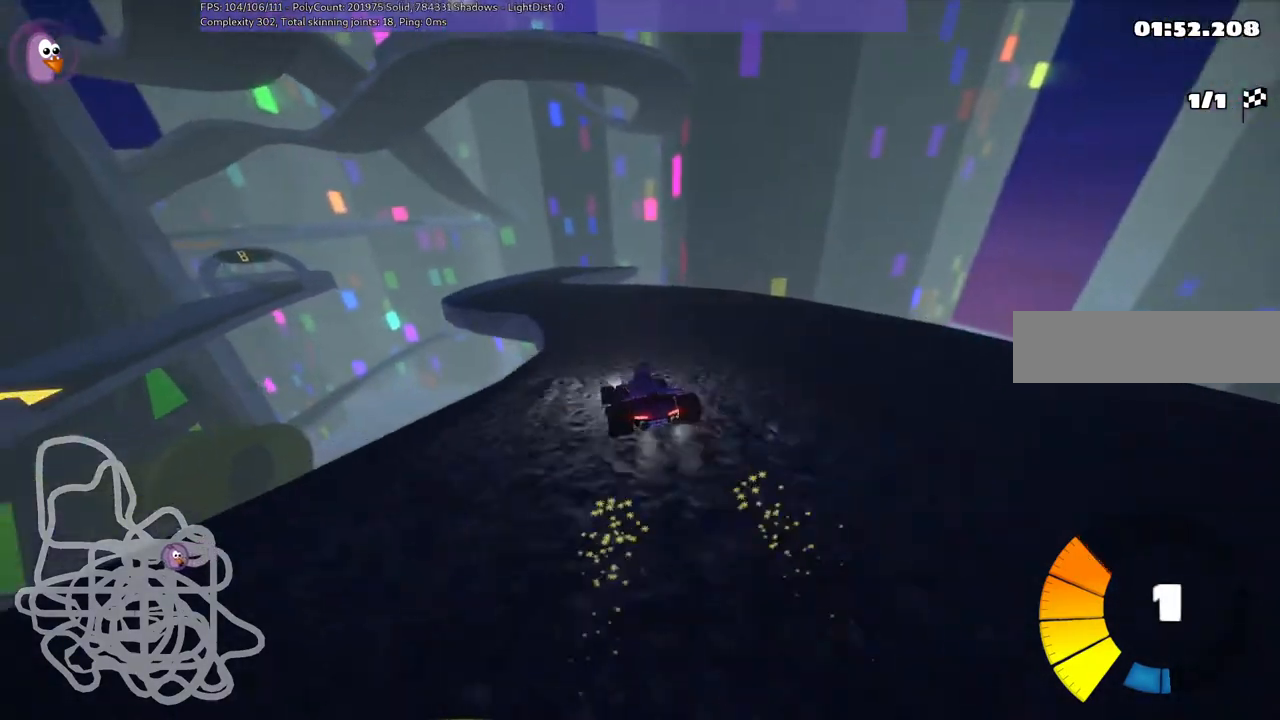
{"keys": ["m", "right"], "events": [[267, "left", "up"]]}
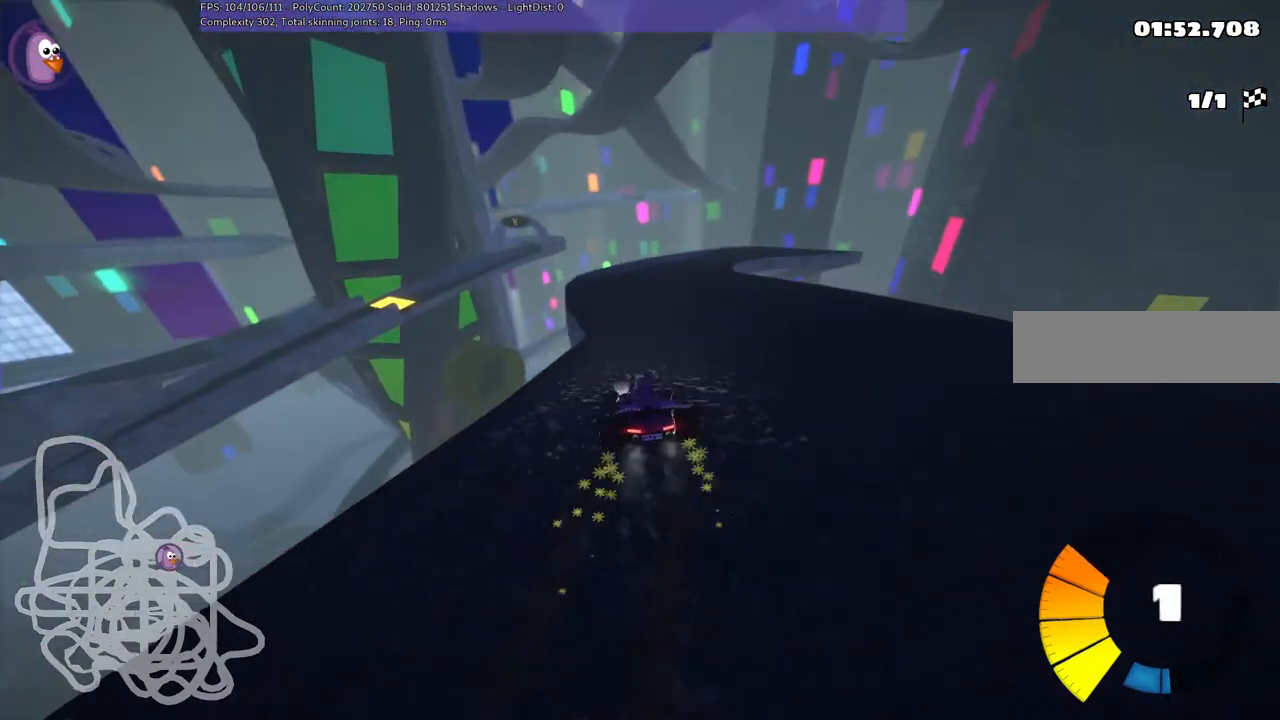
{"keys": []}
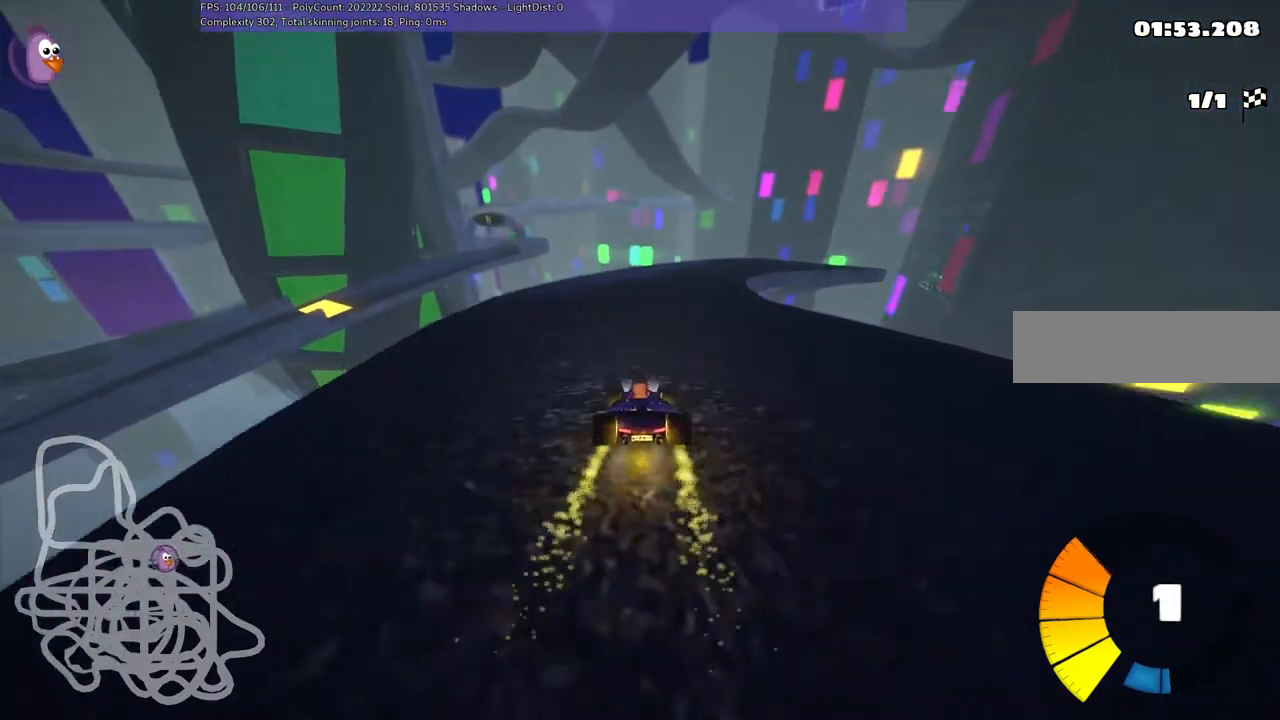
{"keys": ["left", "m"], "events": [[200, "m", "down"], [200, "right", "down"], [400, "left", "down"], [400, "right", "up"]]}
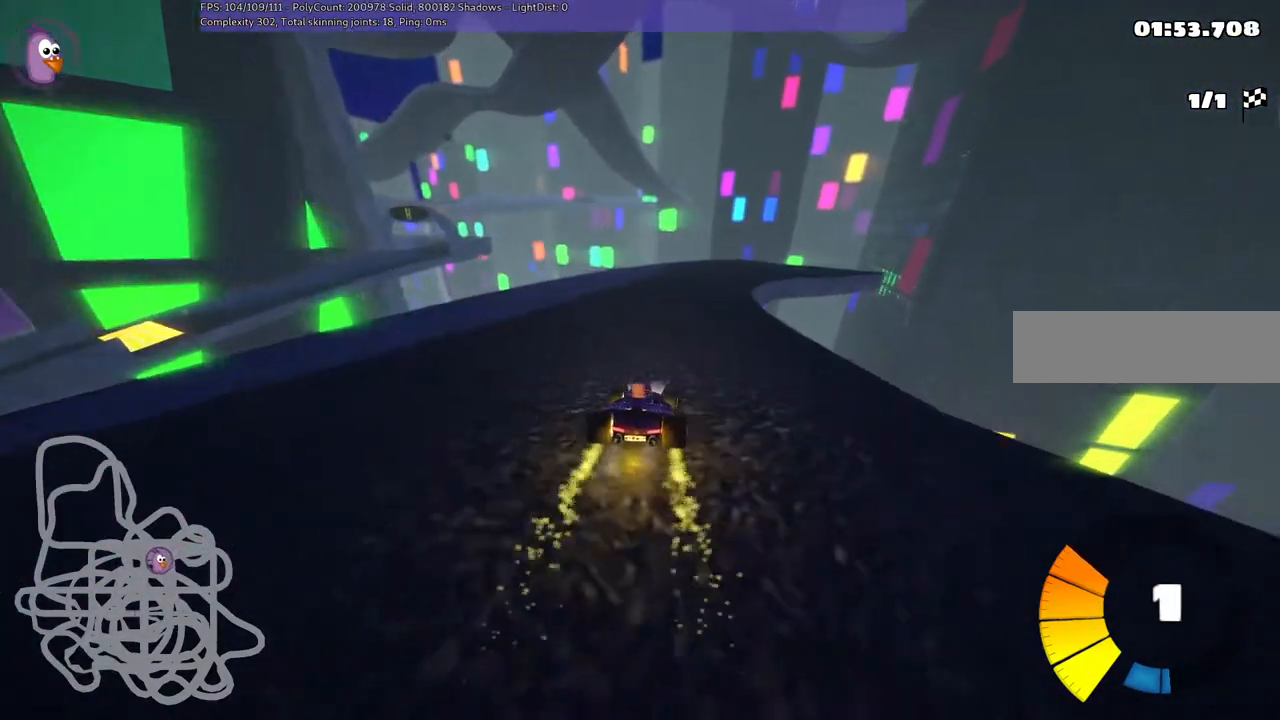
{"keys": ["left", "m"], "events": [[100, "right", "down"], [233, "right", "up"]]}
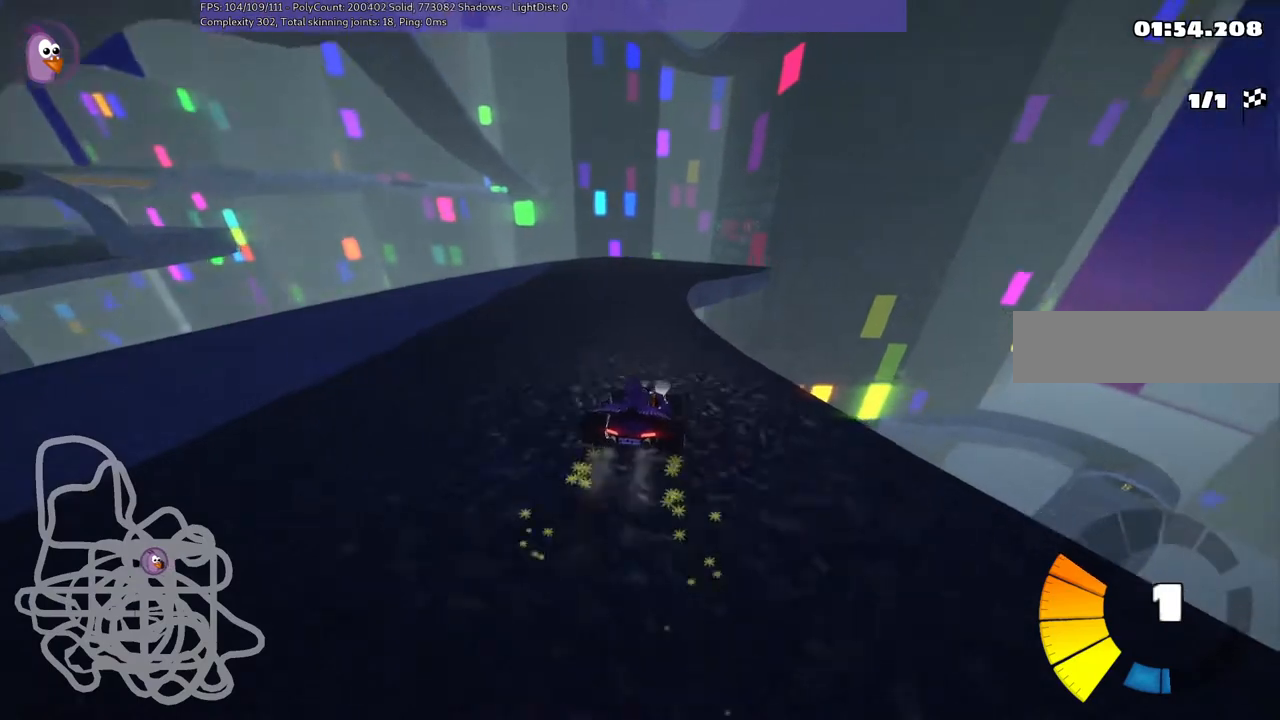
{"keys": ["left", "m"], "events": []}
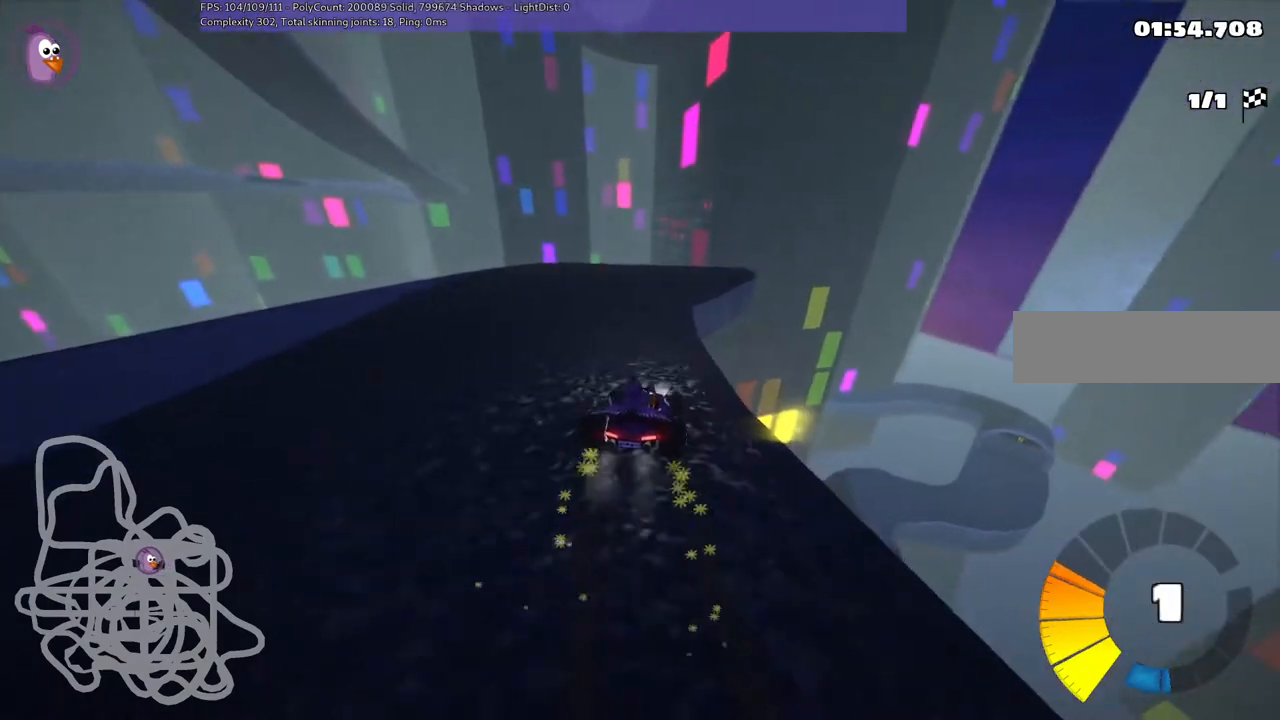
{"keys": ["right"]}
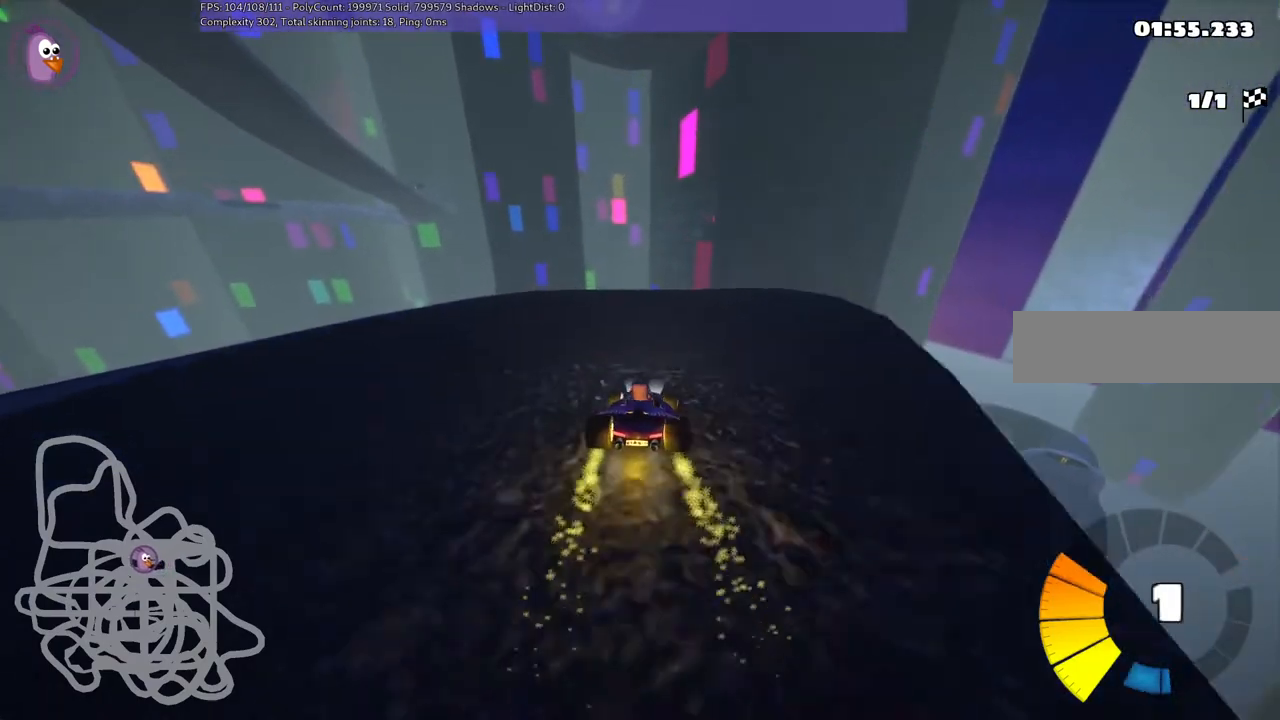
{"keys": ["m", "right"], "events": [[267, "right", "up"], [300, "left", "down"], [300, "m", "down"], [433, "left", "up"], [433, "right", "down"]]}
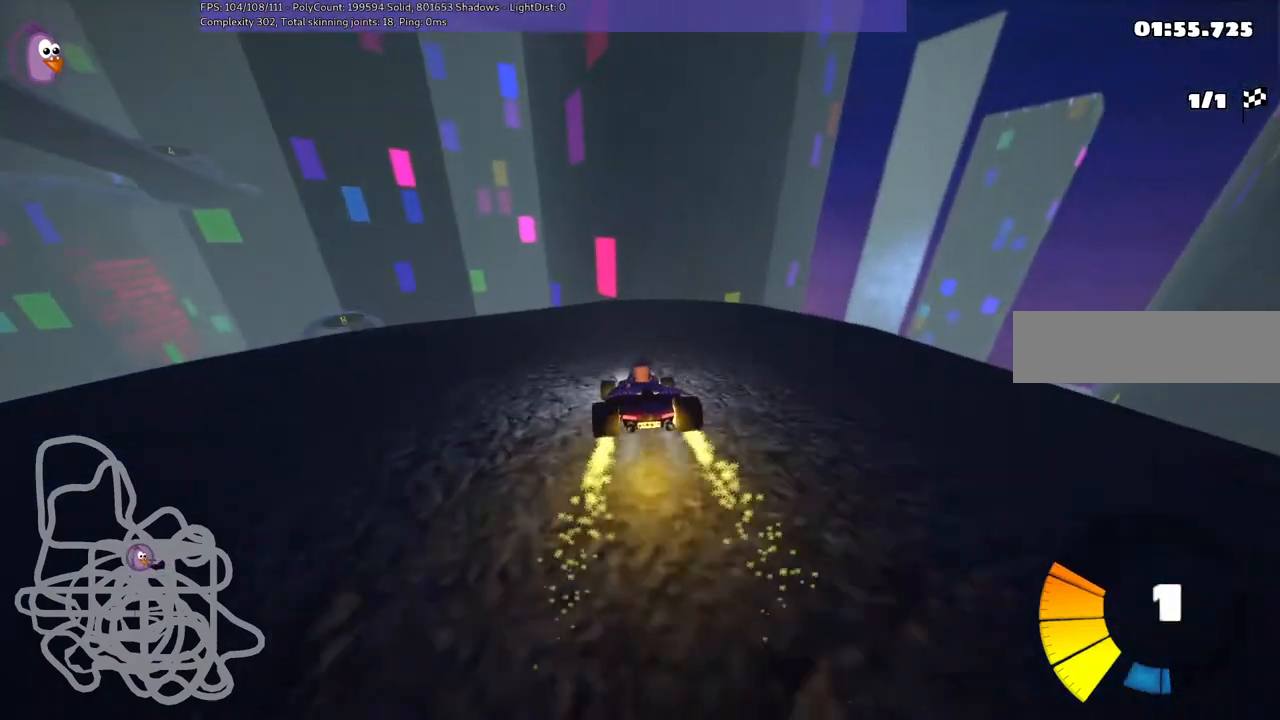
{"keys": ["m", "right"], "events": [[67, "left", "down"], [233, "left", "up"], [333, "left", "down"], [467, "left", "up"]]}
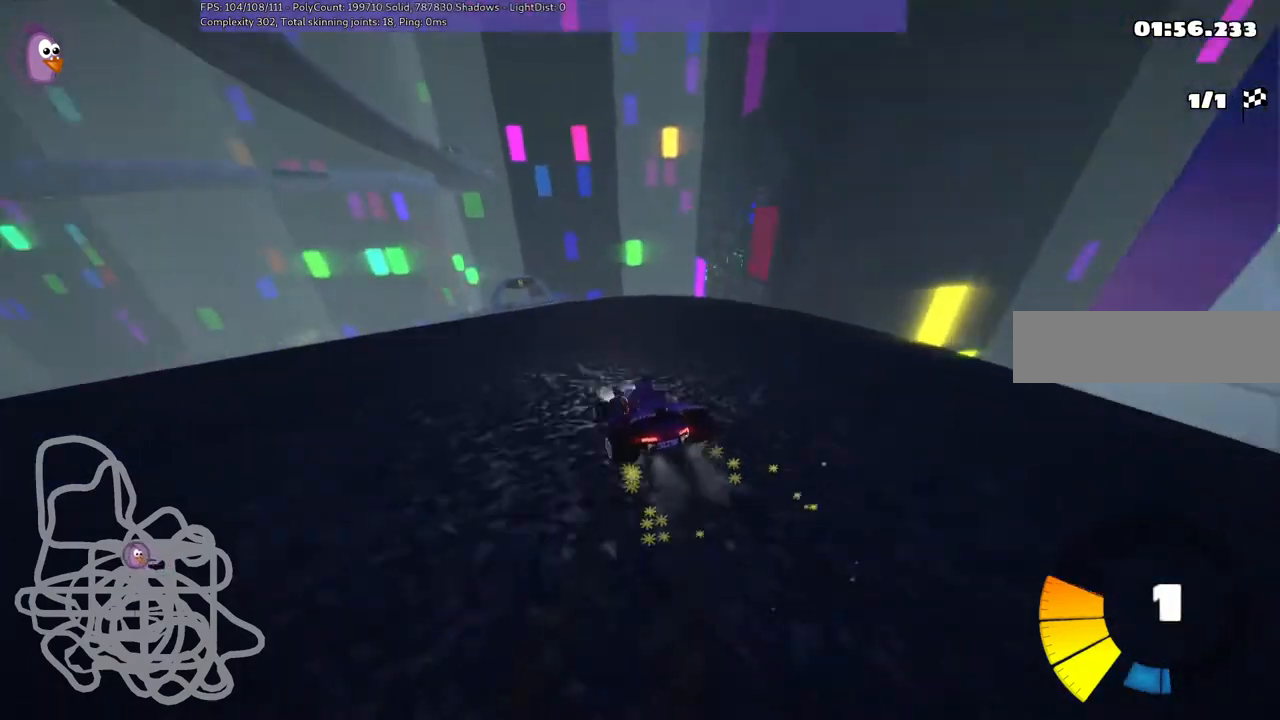
{"keys": [], "events": [[167, "left", "down"], [233, "left", "up"], [467, "m", "up"], [467, "right", "up"]]}
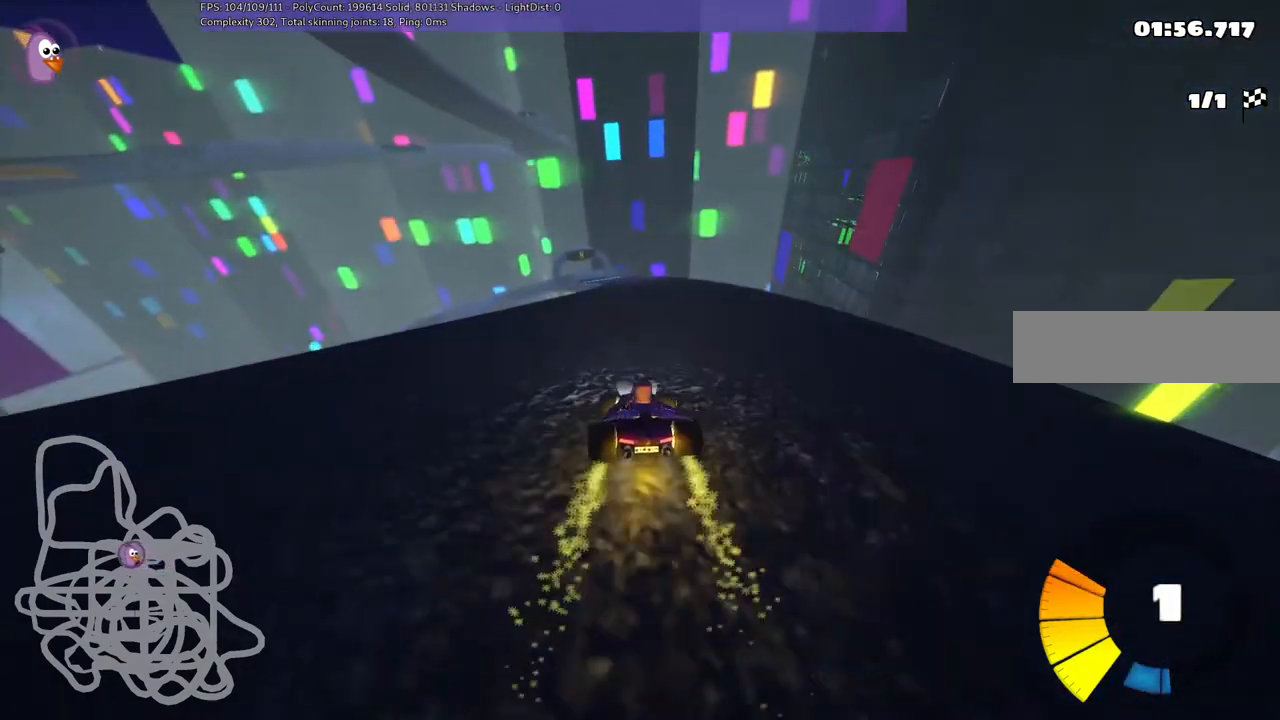
{"keys": ["right"], "events": [[333, "right", "down"]]}
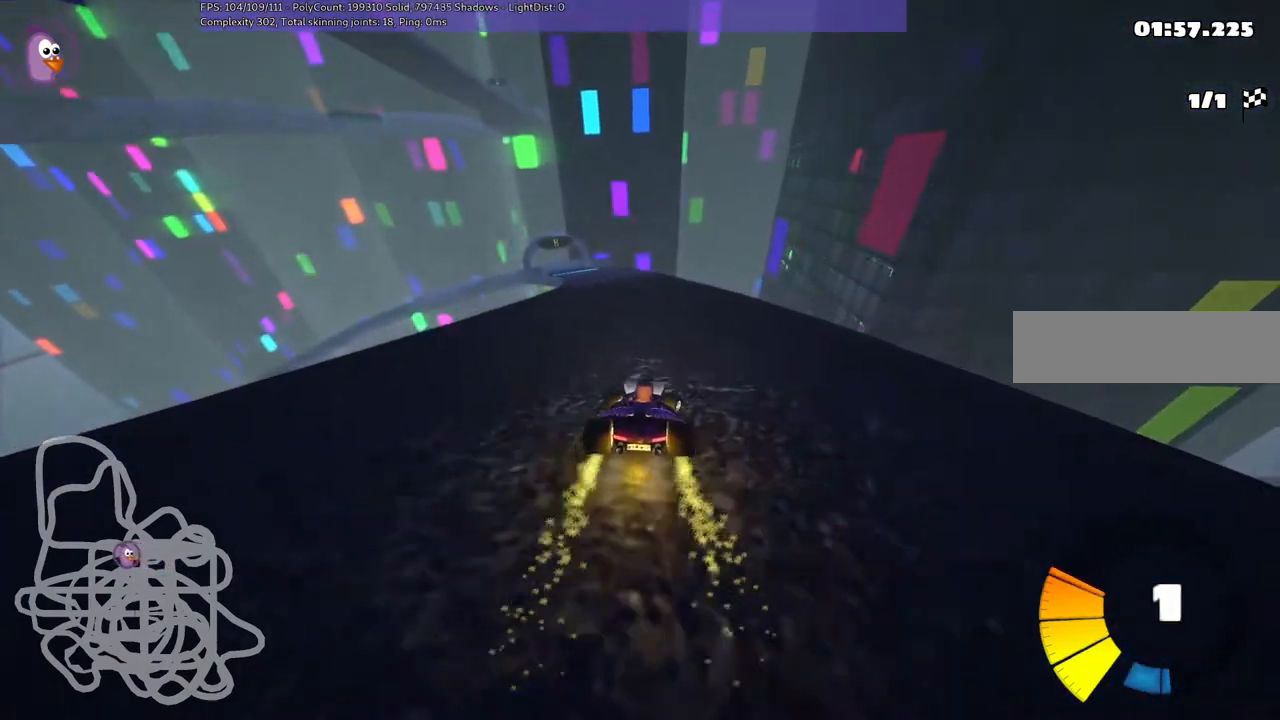
{"keys": ["left", "m", "right"], "events": [[33, "right", "up"], [100, "left", "down"], [100, "m", "down"], [233, "left", "up"], [233, "right", "down"], [367, "left", "down"]]}
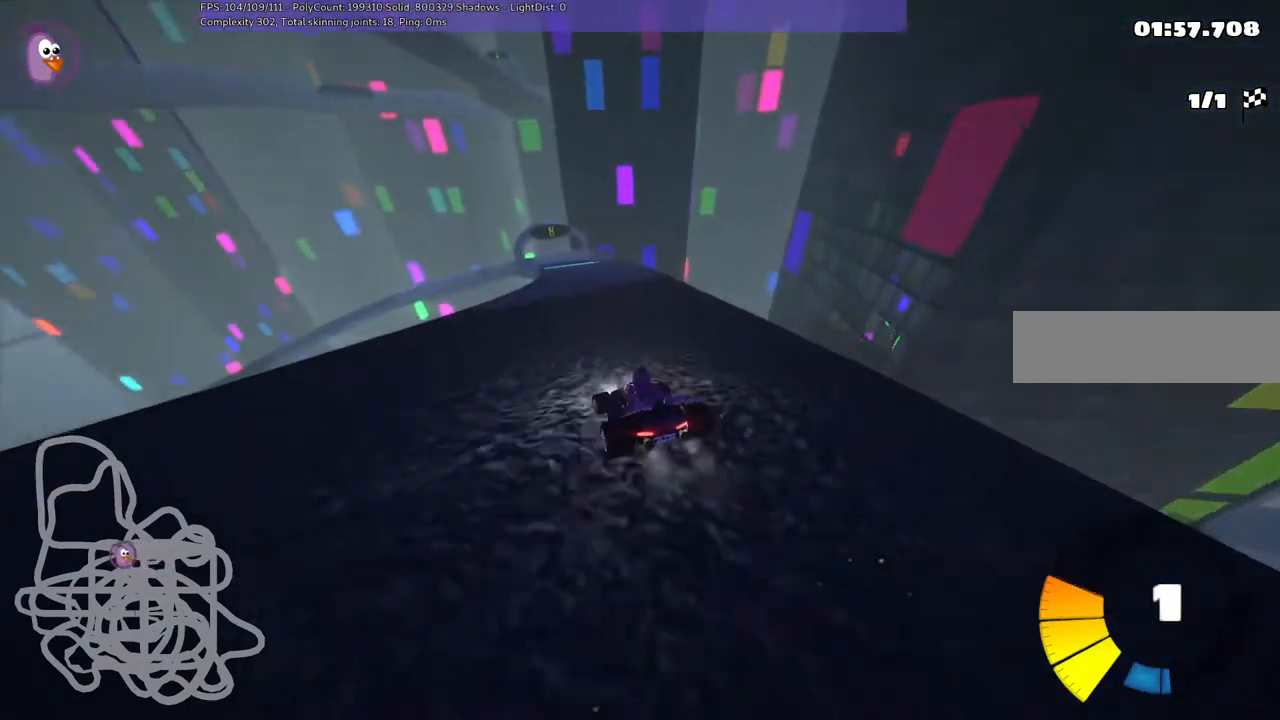
{"keys": ["m", "right"], "events": [[33, "left", "up"], [100, "left", "down"], [167, "left", "up"], [333, "left", "down"], [467, "left", "up"]]}
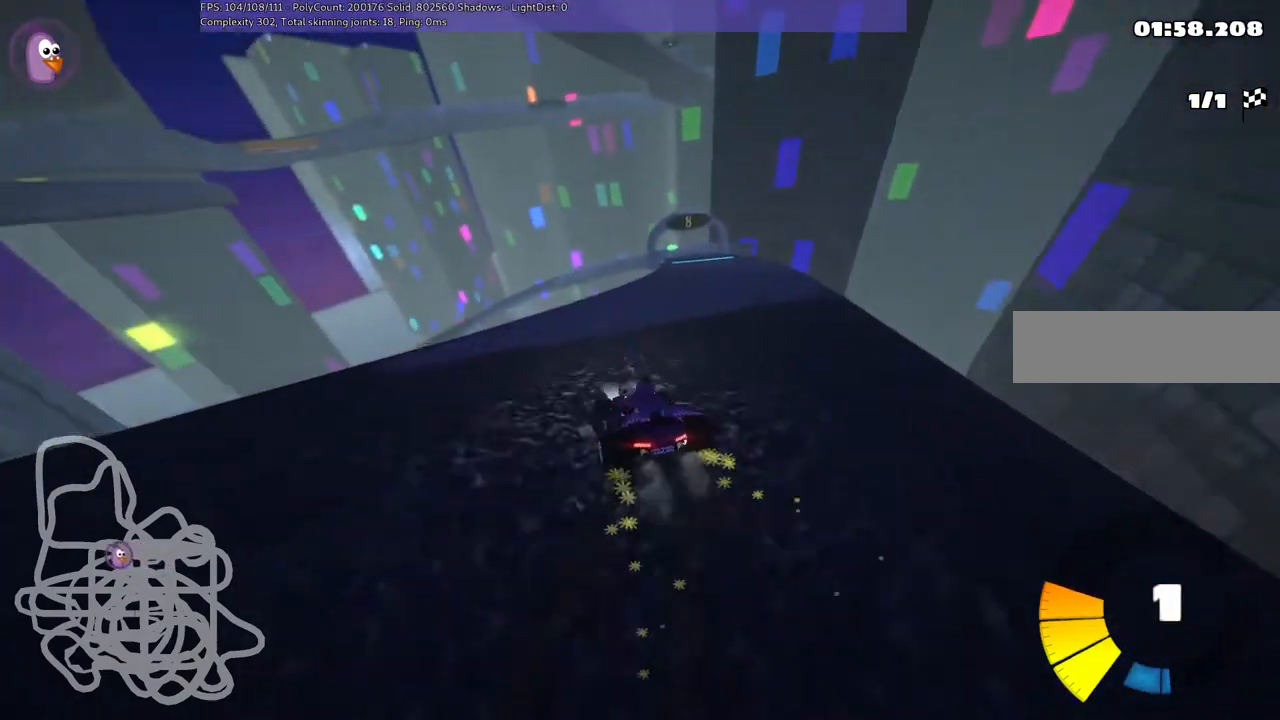
{"keys": [], "events": [[300, "m", "up"], [467, "right", "up"]]}
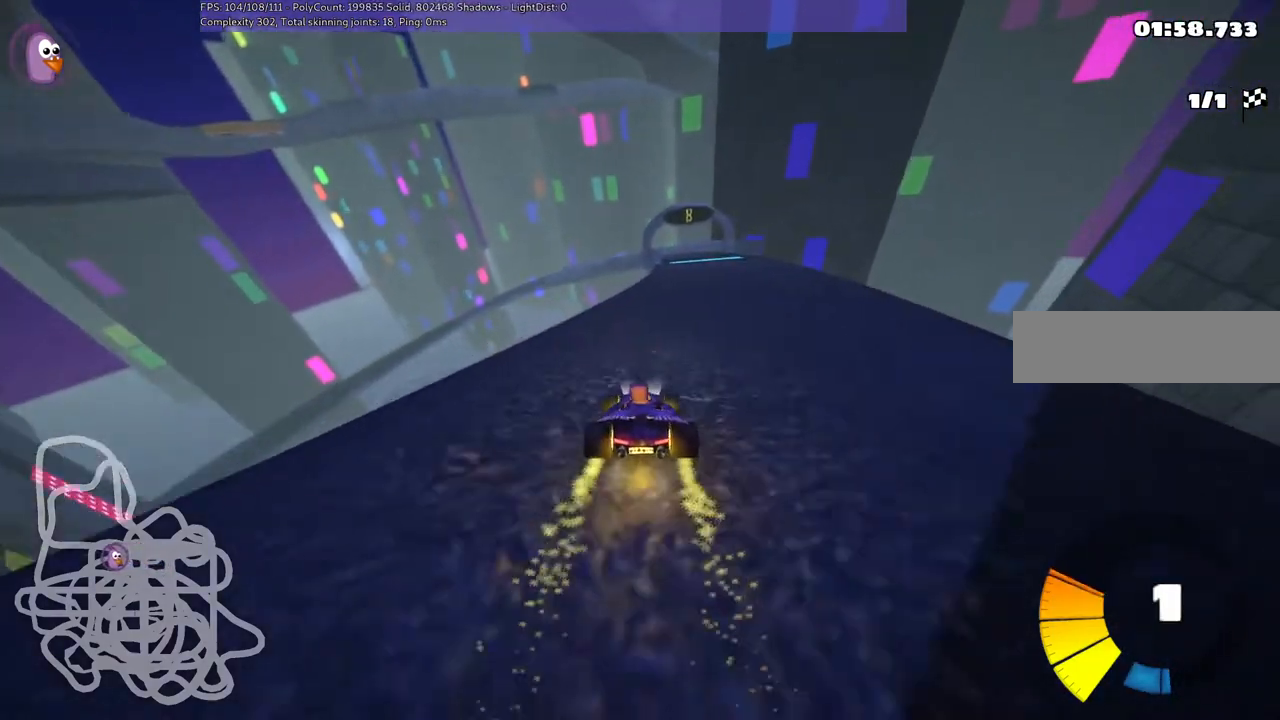
{"keys": ["right"], "events": [[200, "right", "down"]]}
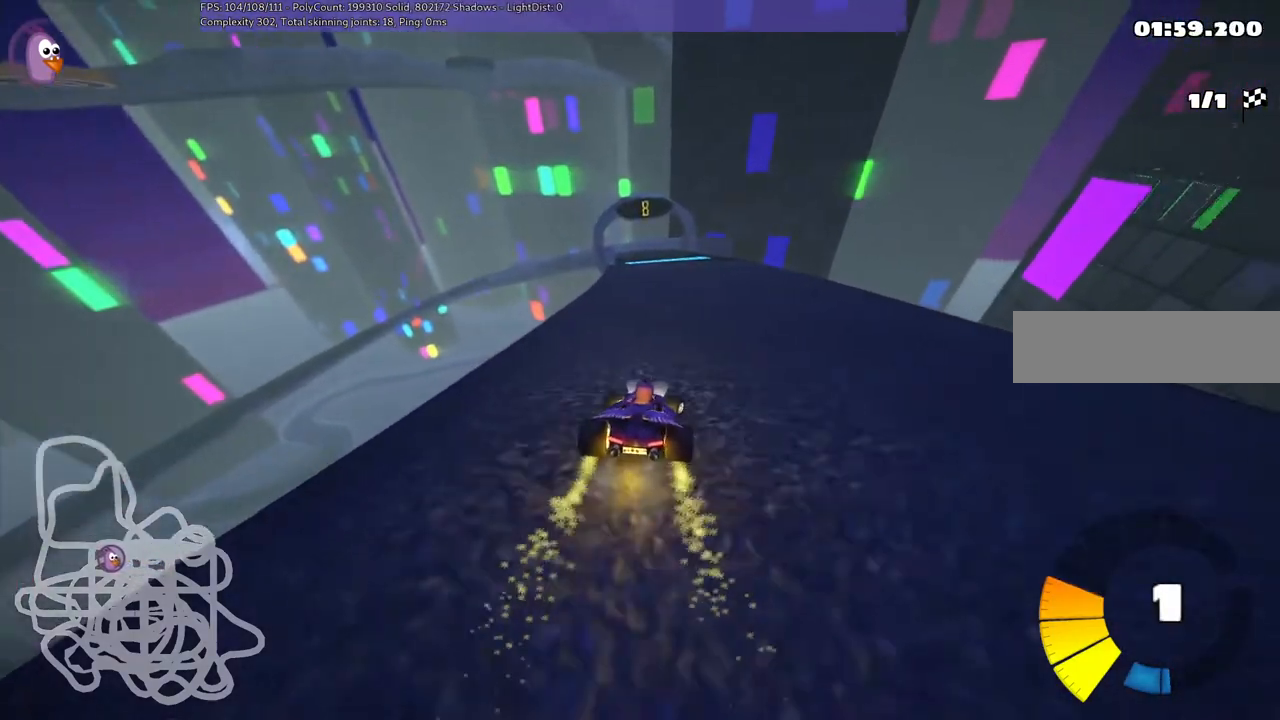
{"keys": ["m", "right"], "events": [[33, "right", "up"], [67, "left", "down"], [67, "m", "down"], [167, "right", "down"], [233, "left", "up"]]}
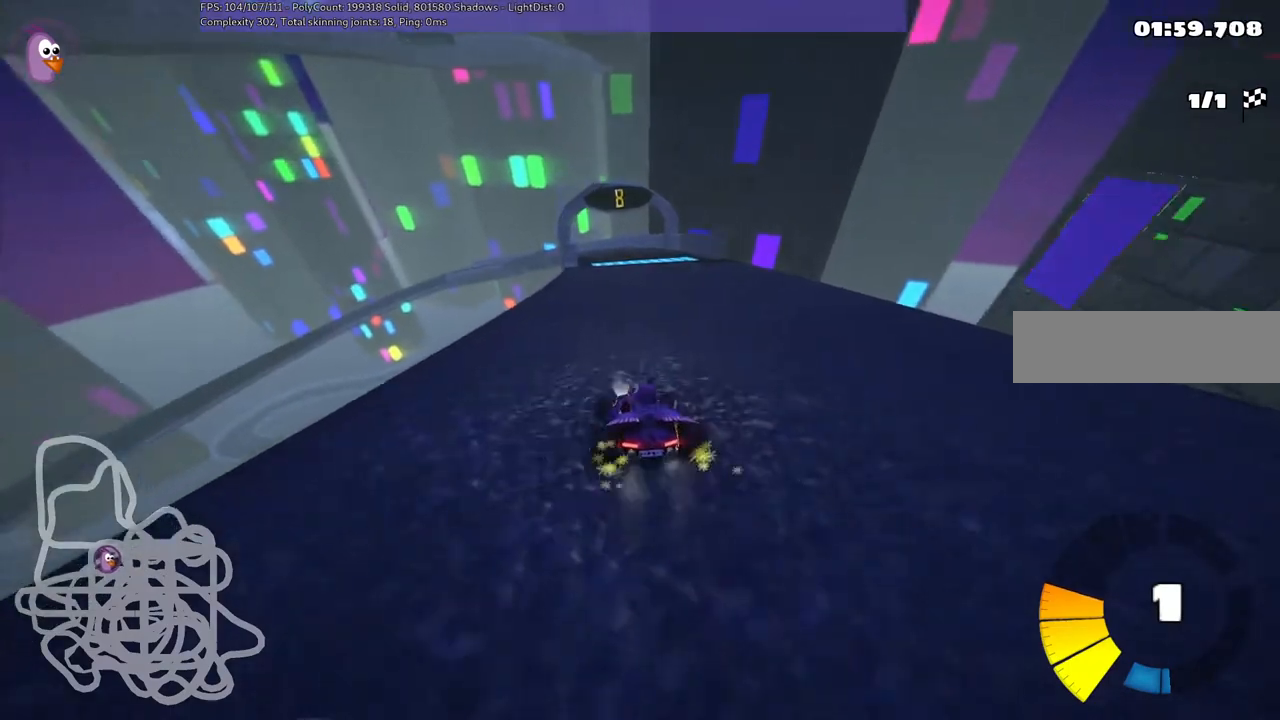
{"keys": ["m", "right"], "events": []}
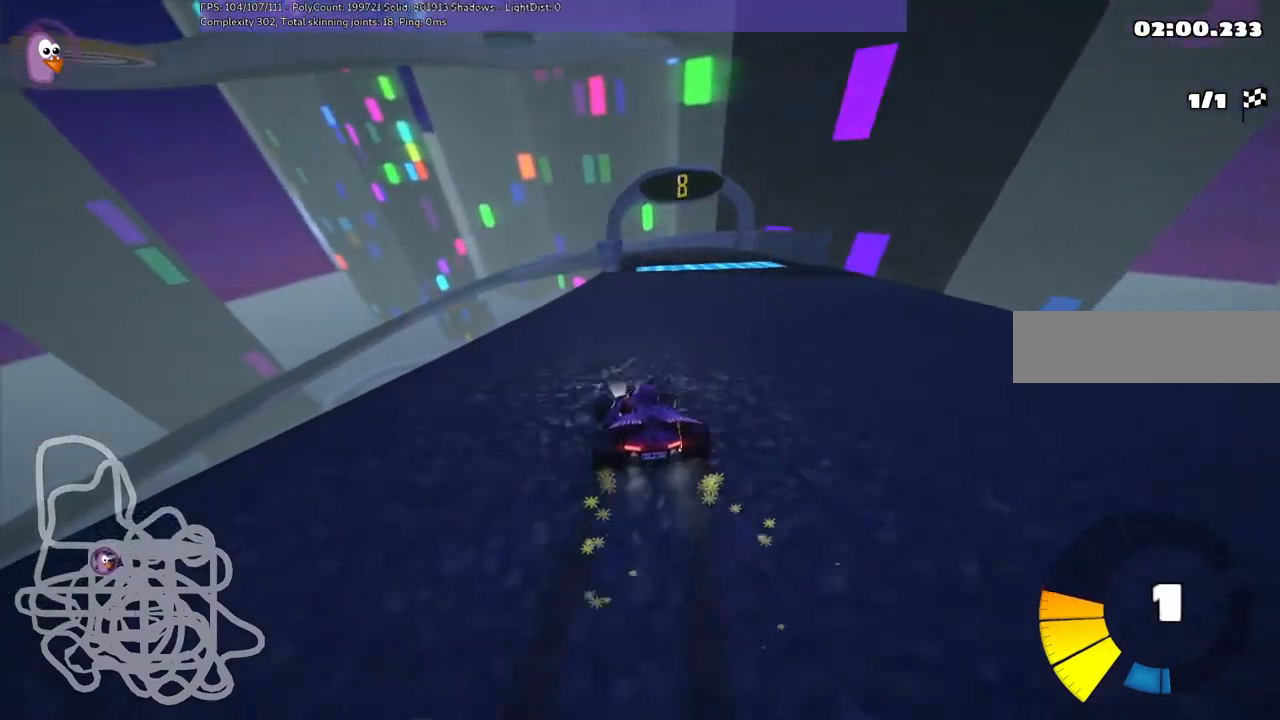
{"keys": ["right"], "events": [[200, "m", "up"], [300, "right", "up"], [500, "right", "down"]]}